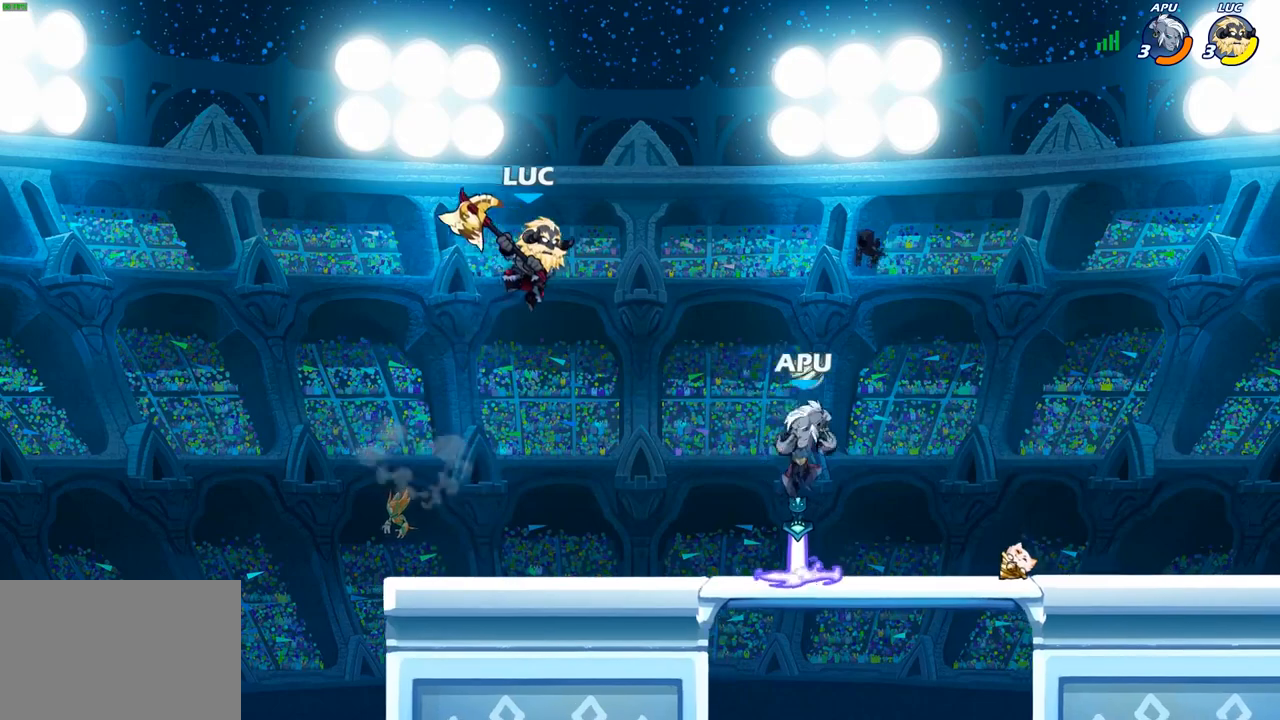
Gameplay with a controller (PlayStation layout); each line is a JSON object with the inputs held at the frame after it (dt_ms = milliseconds from this image to that frame). "events" lists button and stick changes between this image and that frame as [ms after this image, input, new state], when the widget could be followed in between.
{"dt_ms": 500, "buttons": [], "left_stick": "up-left", "right_stick": "center", "events": [[83, "left_stick", "down-left"], [283, "left_stick", "left"], [383, "left_stick", "up-left"]]}
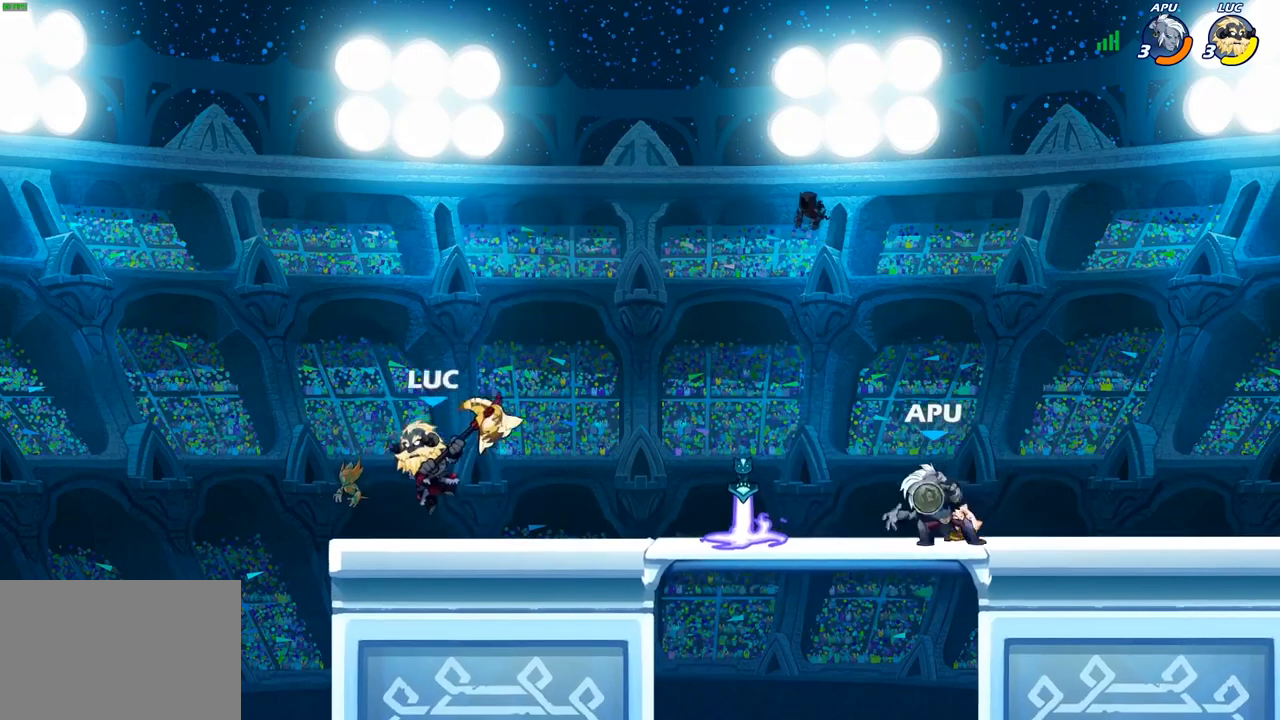
{"dt_ms": 500, "buttons": [], "left_stick": "right", "right_stick": "center", "events": [[50, "left_stick", "up-right"], [100, "left_stick", "right"], [167, "CIRCLE", "down"], [283, "CIRCLE", "up"]]}
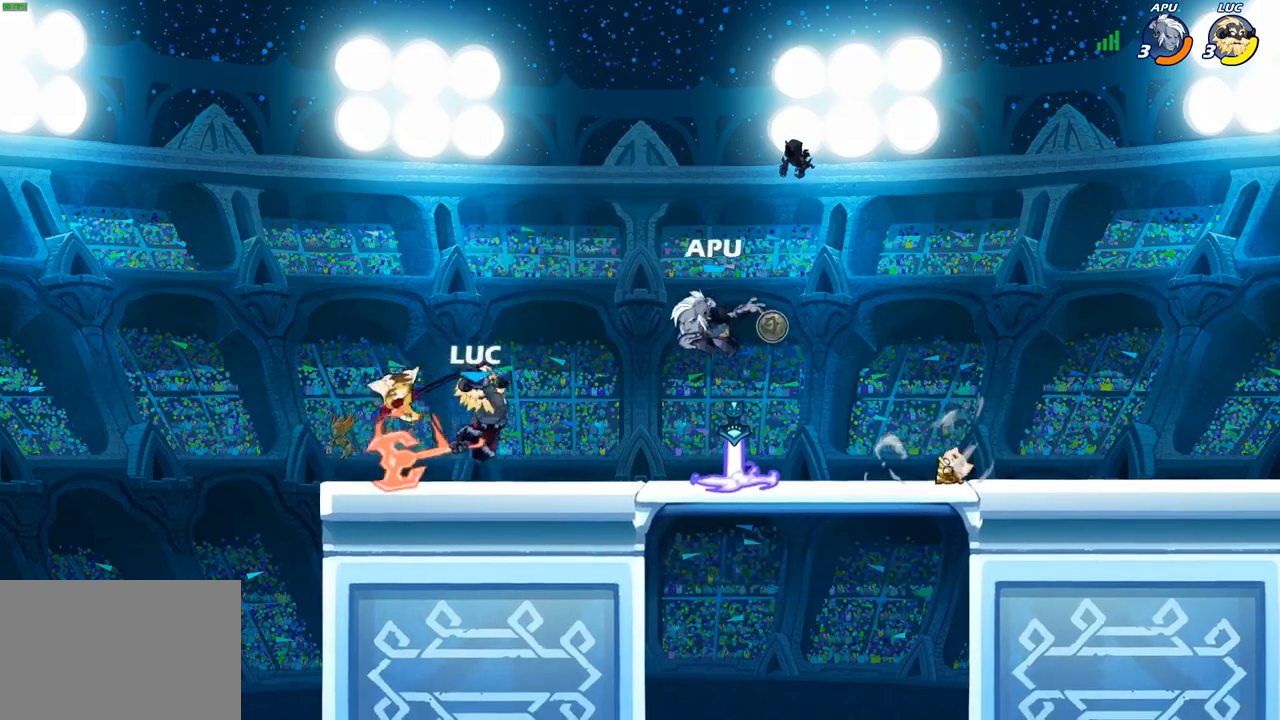
{"dt_ms": 500, "buttons": [], "left_stick": "center", "right_stick": "center", "events": [[183, "left_stick", "center"]]}
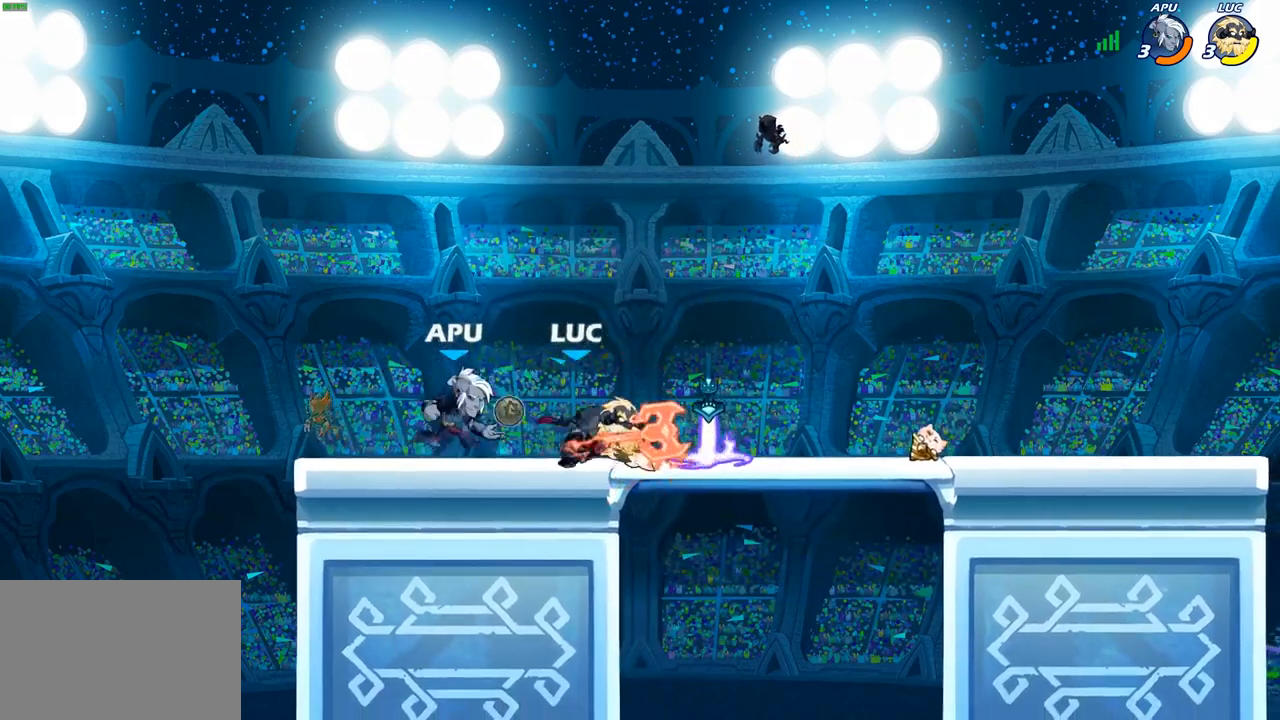
{"dt_ms": 500, "buttons": [], "left_stick": "up-right", "right_stick": "center", "events": [[117, "left_stick", "up-left"], [167, "CROSS", "down"], [250, "R2", "down"], [283, "left_stick", "up-right"], [333, "CROSS", "up"], [483, "R2", "up"]]}
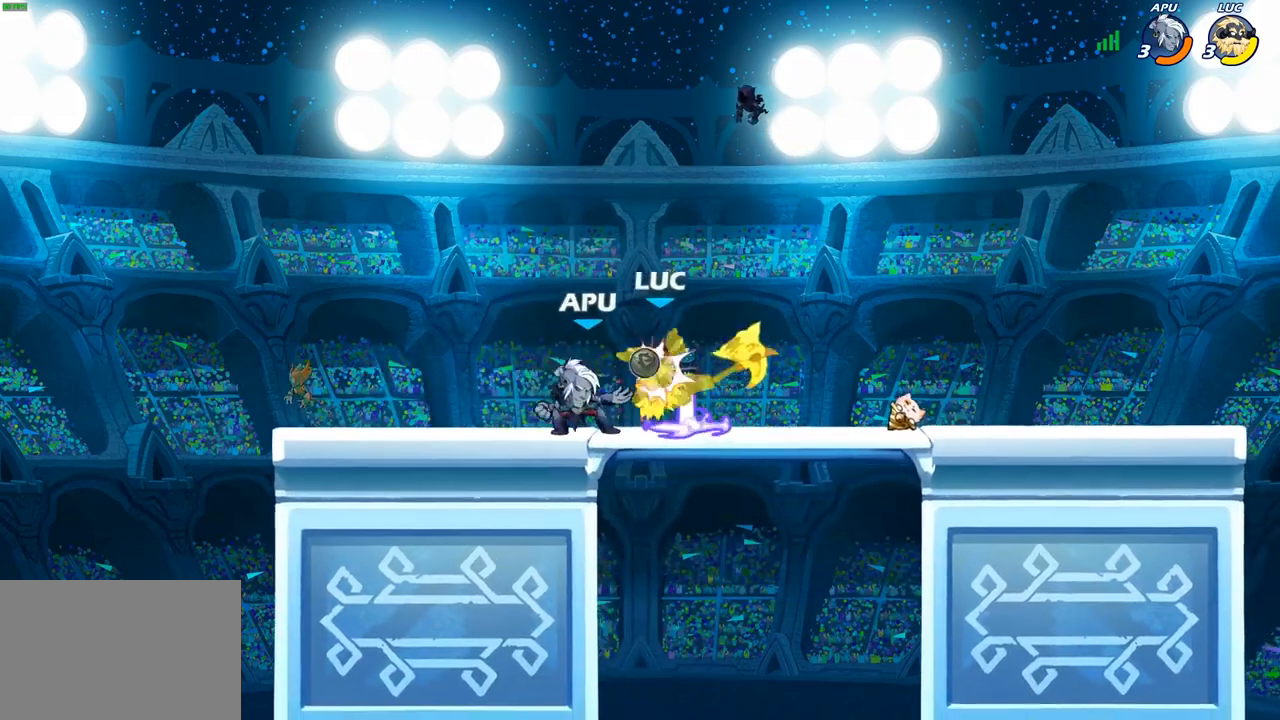
{"dt_ms": 1000, "buttons": [], "left_stick": "right", "right_stick": "center"}
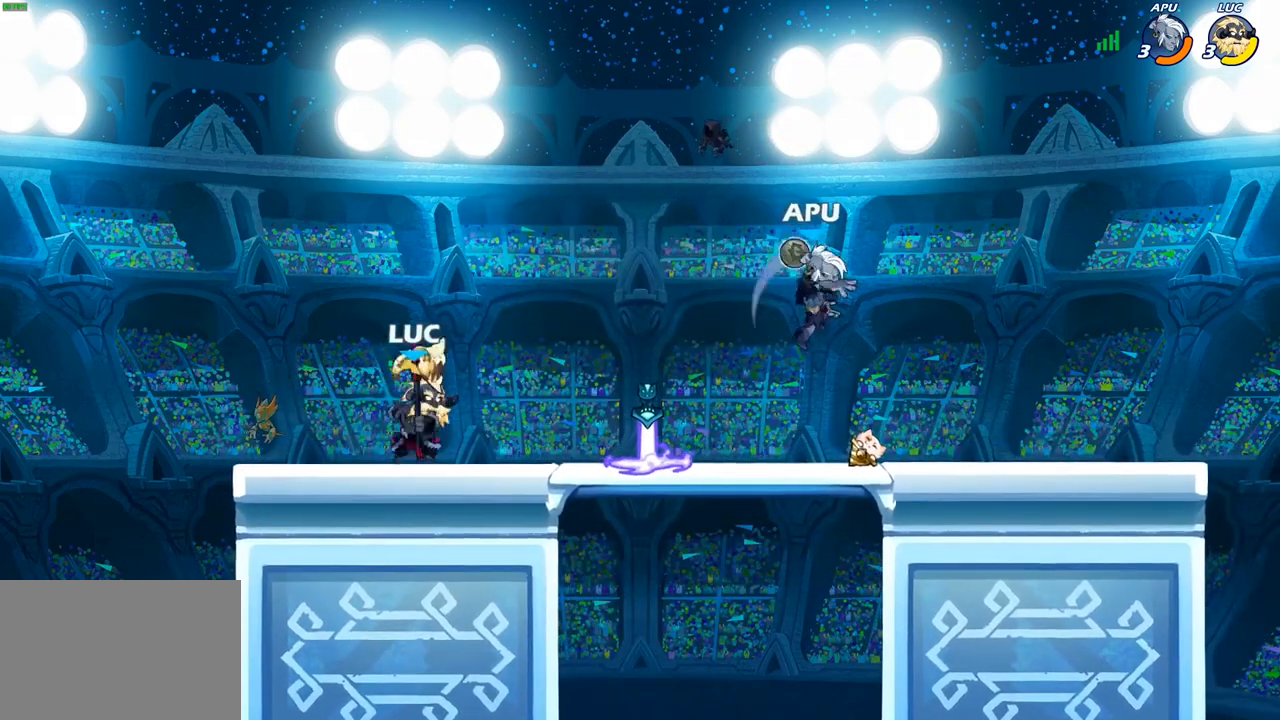
{"dt_ms": 500, "buttons": [], "left_stick": "center", "right_stick": "center", "events": [[83, "R2", "down"], [217, "R2", "up"], [250, "SQUARE", "down"], [367, "SQUARE", "up"], [450, "left_stick", "center"]]}
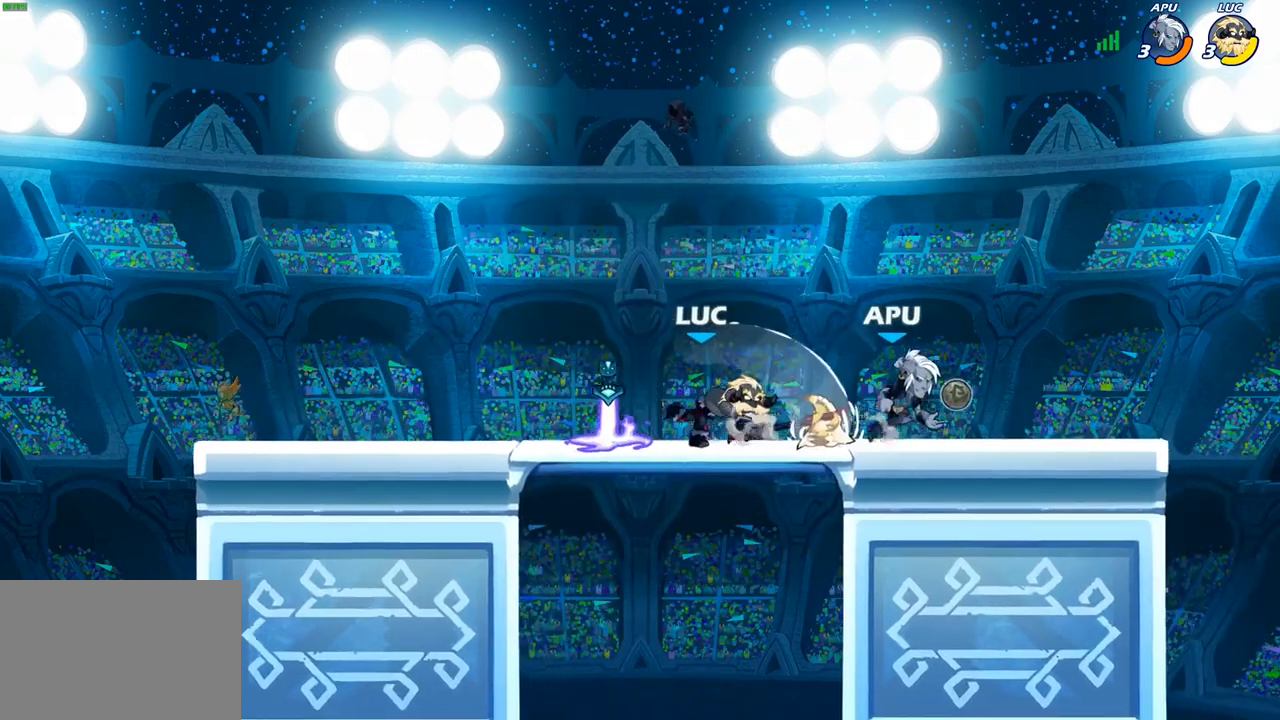
{"dt_ms": 500, "buttons": ["CROSS", "R2"], "left_stick": "up-left", "right_stick": "center", "events": [[233, "left_stick", "left"], [350, "CROSS", "down"], [350, "left_stick", "up-left"], [433, "R2", "down"]]}
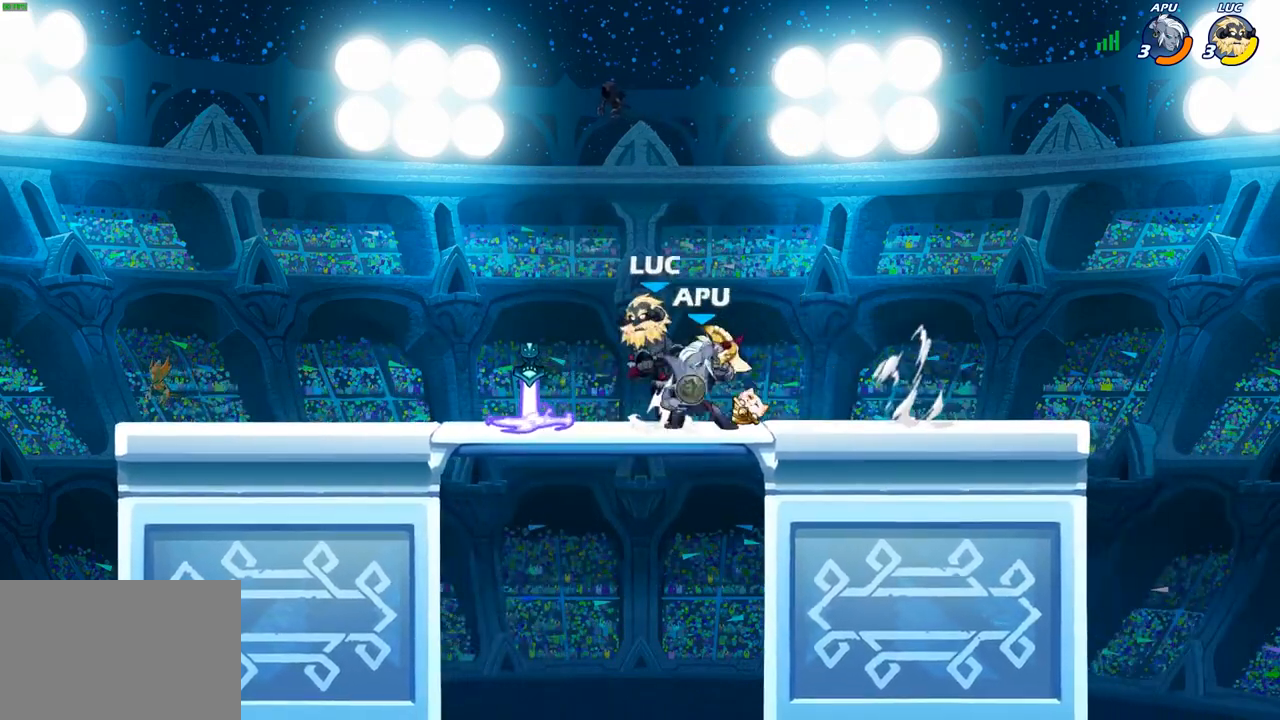
{"dt_ms": 500, "buttons": [], "left_stick": "up-left", "right_stick": "center", "events": [[33, "CROSS", "up"], [150, "left_stick", "up-right"], [167, "R2", "up"], [433, "left_stick", "up-left"]]}
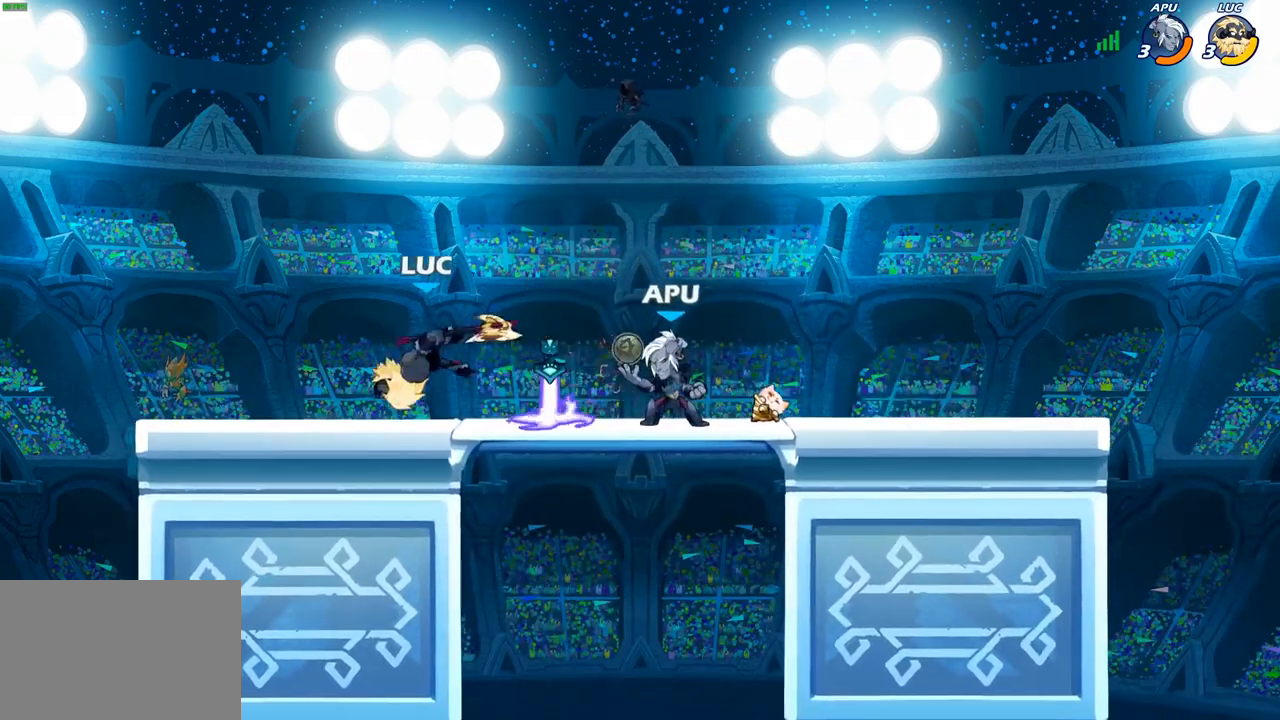
{"dt_ms": 500, "buttons": [], "left_stick": "down-right", "right_stick": "center", "events": [[117, "R1", "down"], [117, "R2", "down"], [150, "CROSS", "down"], [183, "R1", "up"], [250, "left_stick", "up-right"], [317, "R2", "up"], [333, "CROSS", "up"], [467, "left_stick", "down-right"]]}
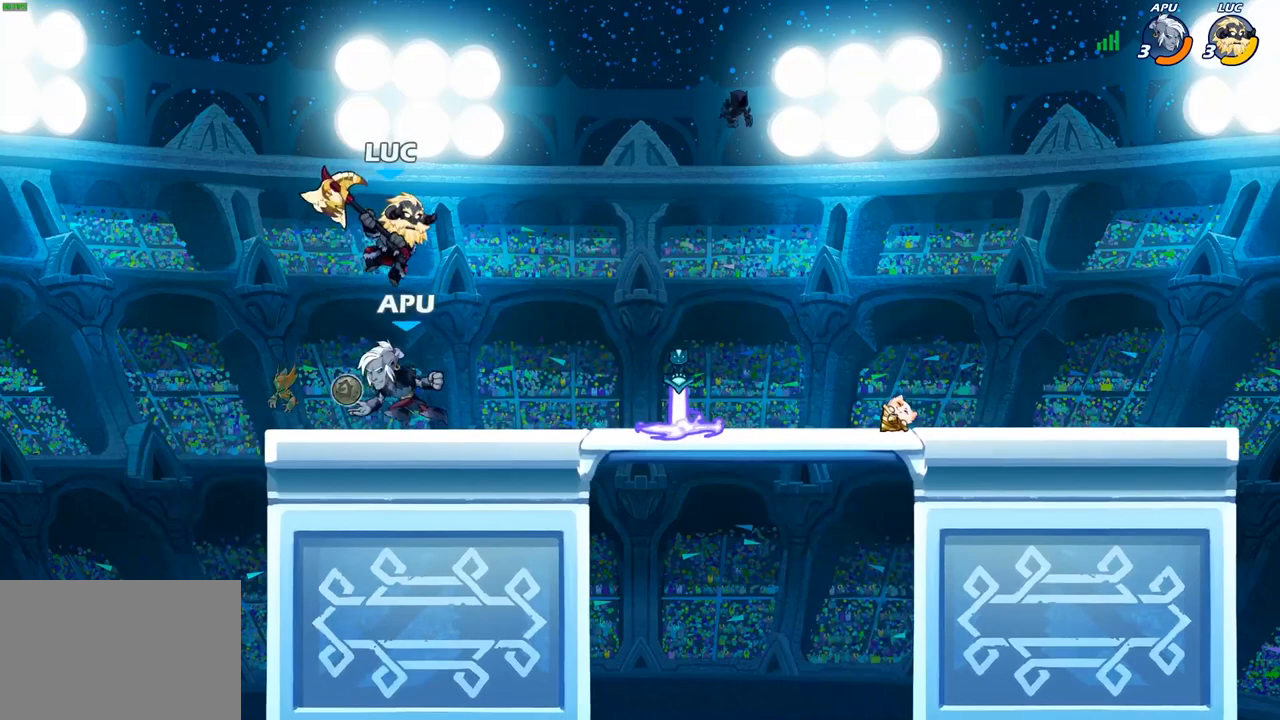
{"dt_ms": 500, "buttons": [], "left_stick": "up-left", "right_stick": "center", "events": [[17, "left_stick", "down"], [50, "SQUARE", "down"], [150, "SQUARE", "up"], [150, "left_stick", "down-left"], [250, "left_stick", "left"], [417, "left_stick", "up-left"]]}
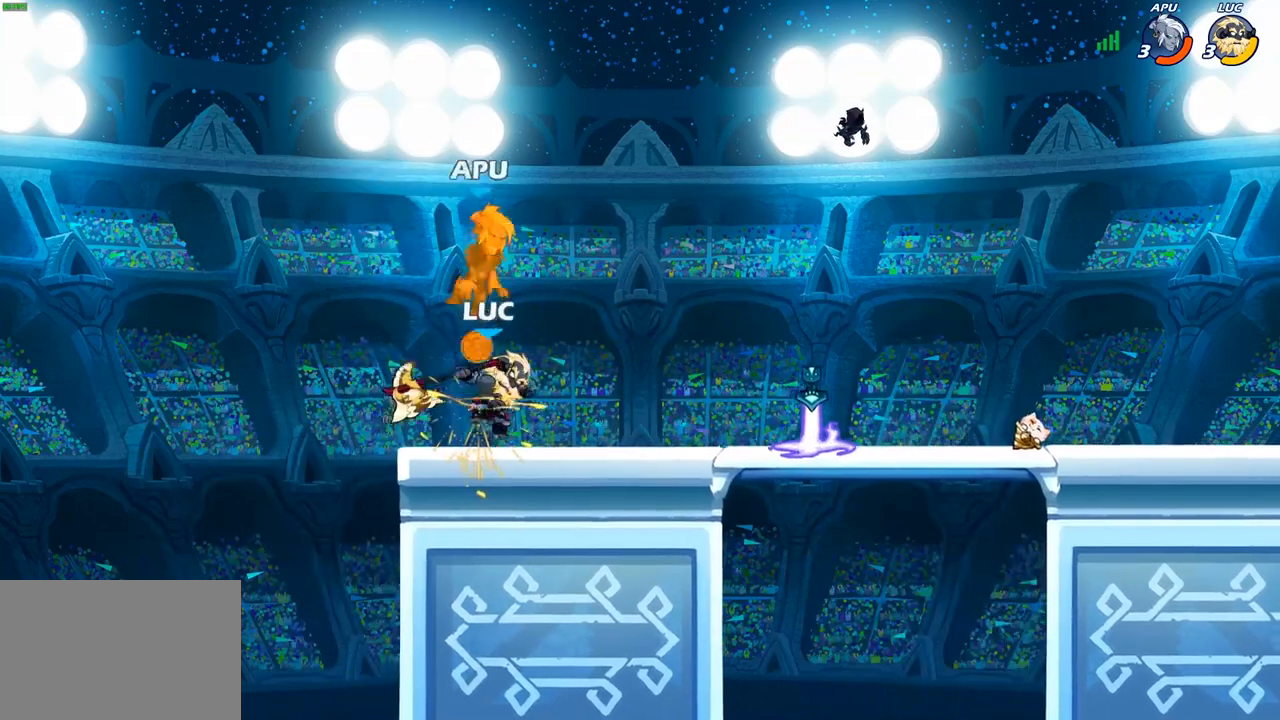
{"dt_ms": 500, "buttons": [], "left_stick": "center", "right_stick": "center", "events": [[117, "left_stick", "up-right"], [183, "CROSS", "down"], [200, "left_stick", "down-right"], [250, "SQUARE", "down"], [250, "left_stick", "left"], [300, "CROSS", "up"], [300, "SQUARE", "up"], [350, "left_stick", "up"], [400, "left_stick", "center"]]}
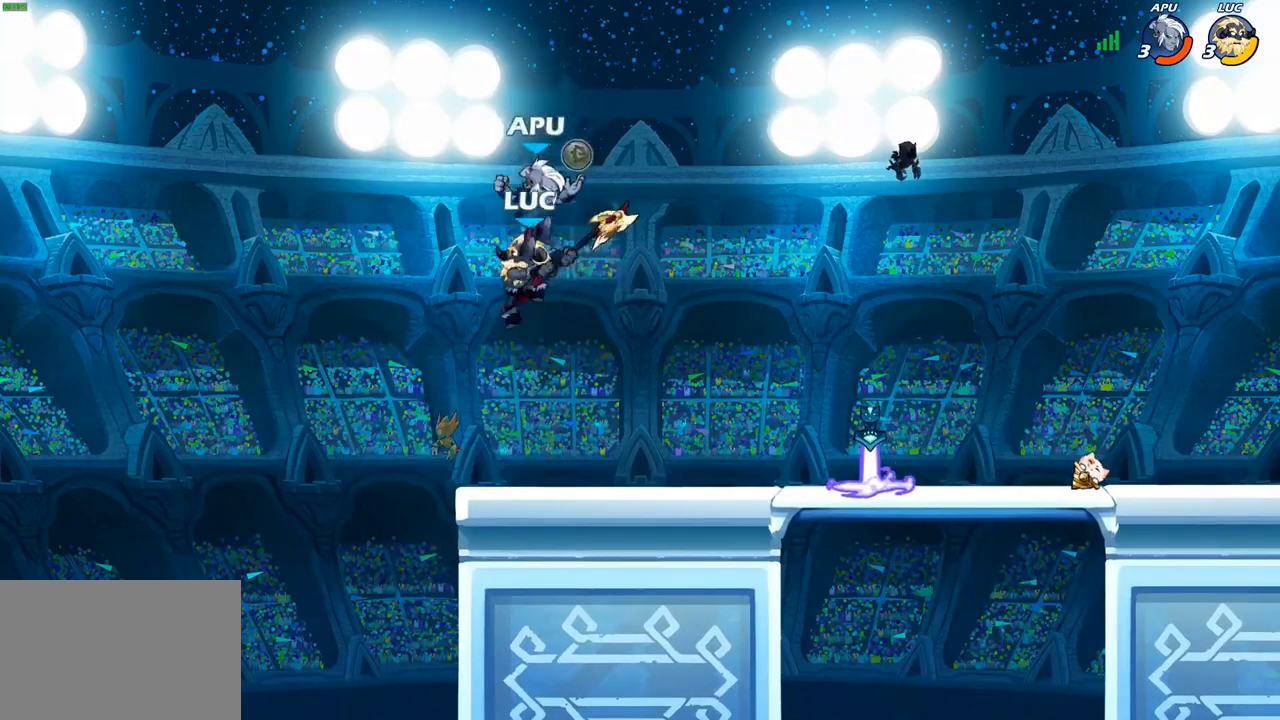
{"dt_ms": 500, "buttons": [], "left_stick": "up-right", "right_stick": "center", "events": [[133, "left_stick", "right"], [233, "left_stick", "up-right"]]}
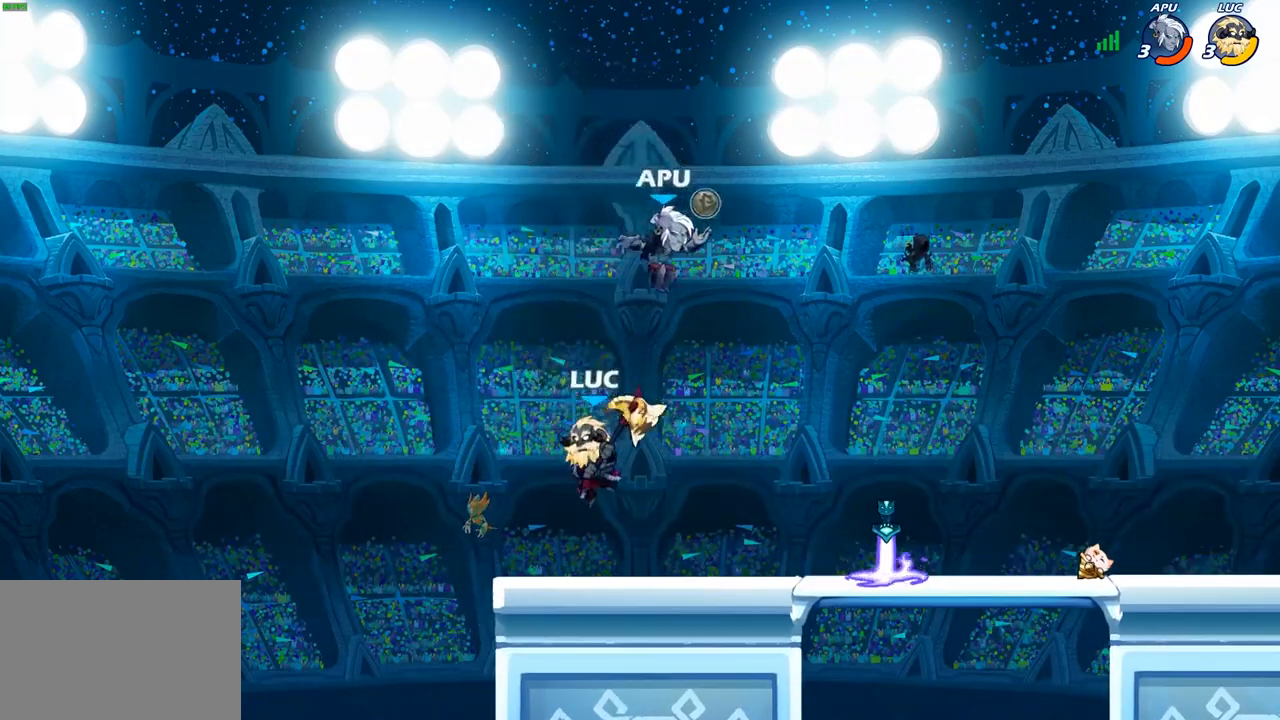
{"dt_ms": 500, "buttons": [], "left_stick": "down-left", "right_stick": "center"}
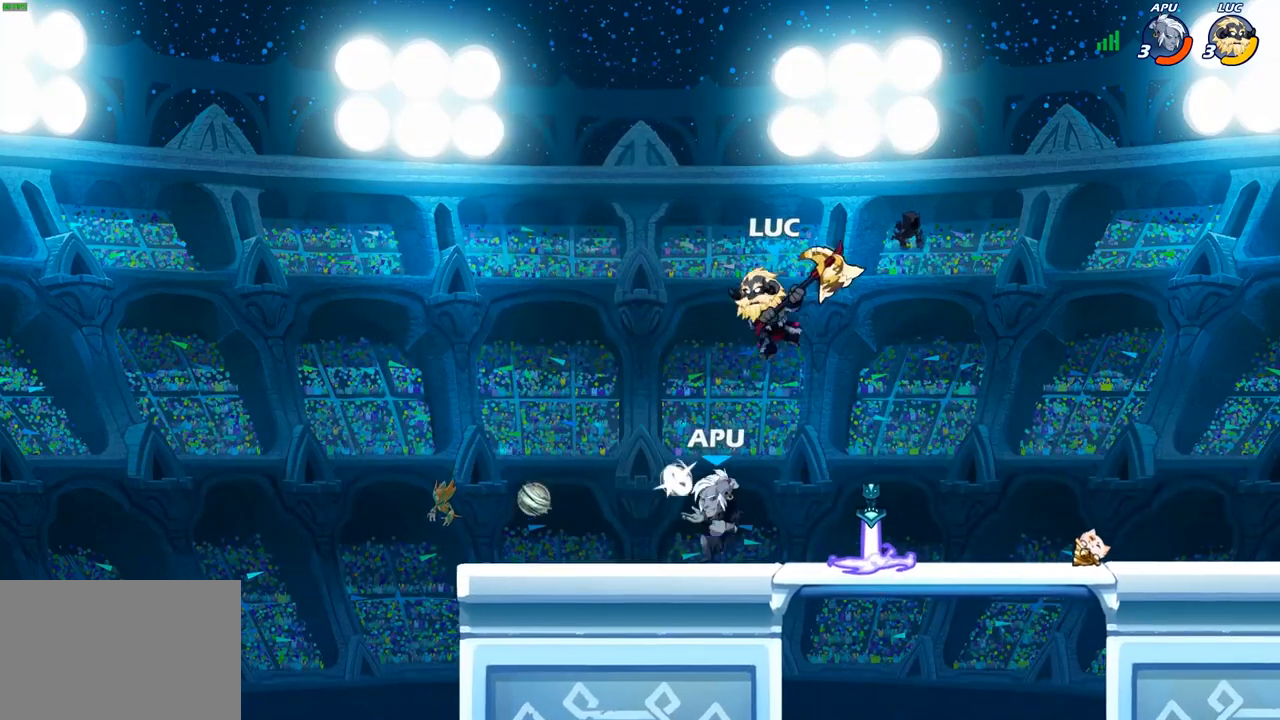
{"dt_ms": 500, "buttons": [], "left_stick": "up-left", "right_stick": "center", "events": [[17, "SQUARE", "down"], [150, "SQUARE", "up"], [167, "left_stick", "left"], [283, "left_stick", "up-left"]]}
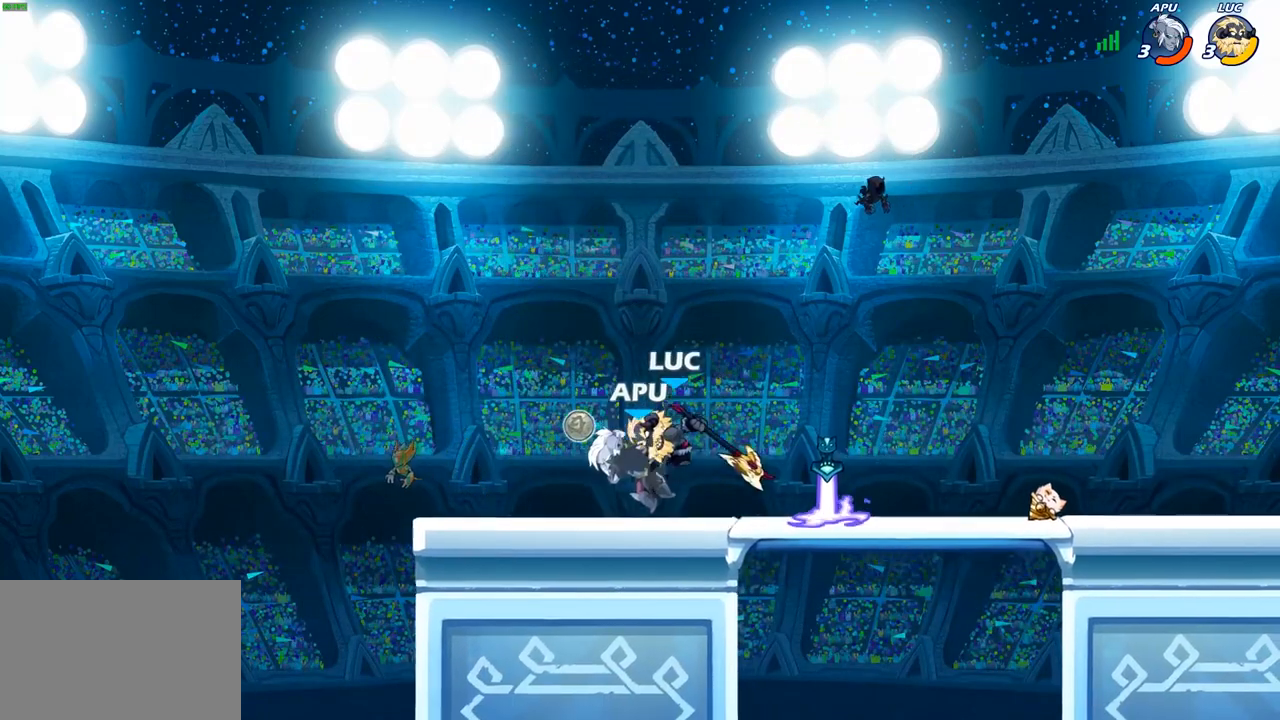
{"dt_ms": 500, "buttons": [], "left_stick": "up-right", "right_stick": "center", "events": [[167, "CROSS", "down"], [250, "left_stick", "up-right"], [333, "CROSS", "up"]]}
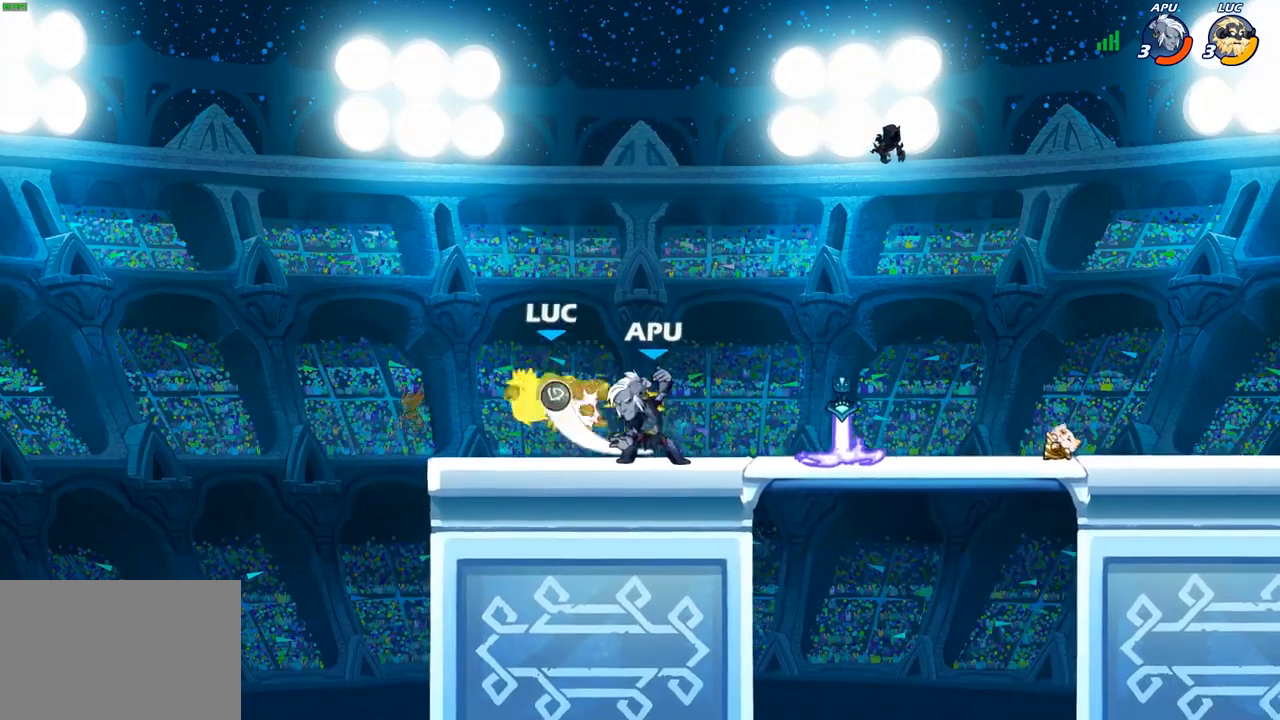
{"dt_ms": 1000, "buttons": ["SQUARE"], "left_stick": "down", "right_stick": "center"}
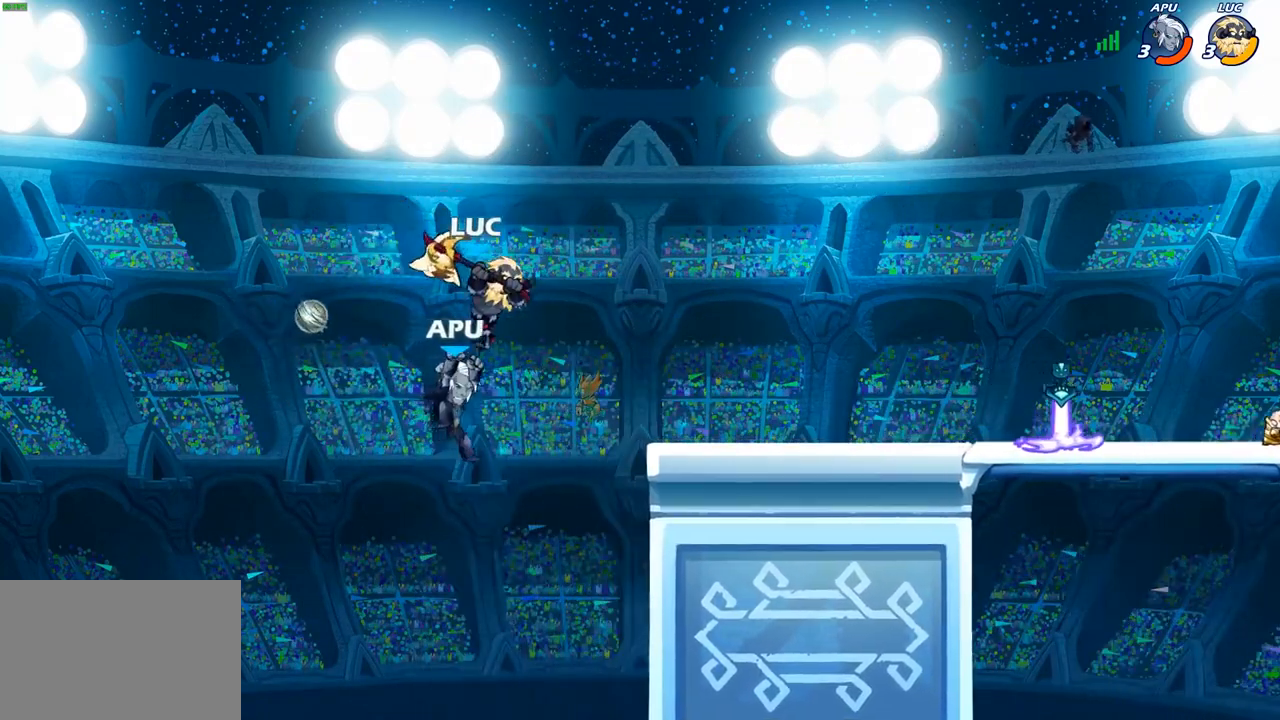
{"dt_ms": 500, "buttons": [], "left_stick": "up-right", "right_stick": "center", "events": [[33, "SQUARE", "up"], [67, "left_stick", "up-left"], [300, "left_stick", "up-right"]]}
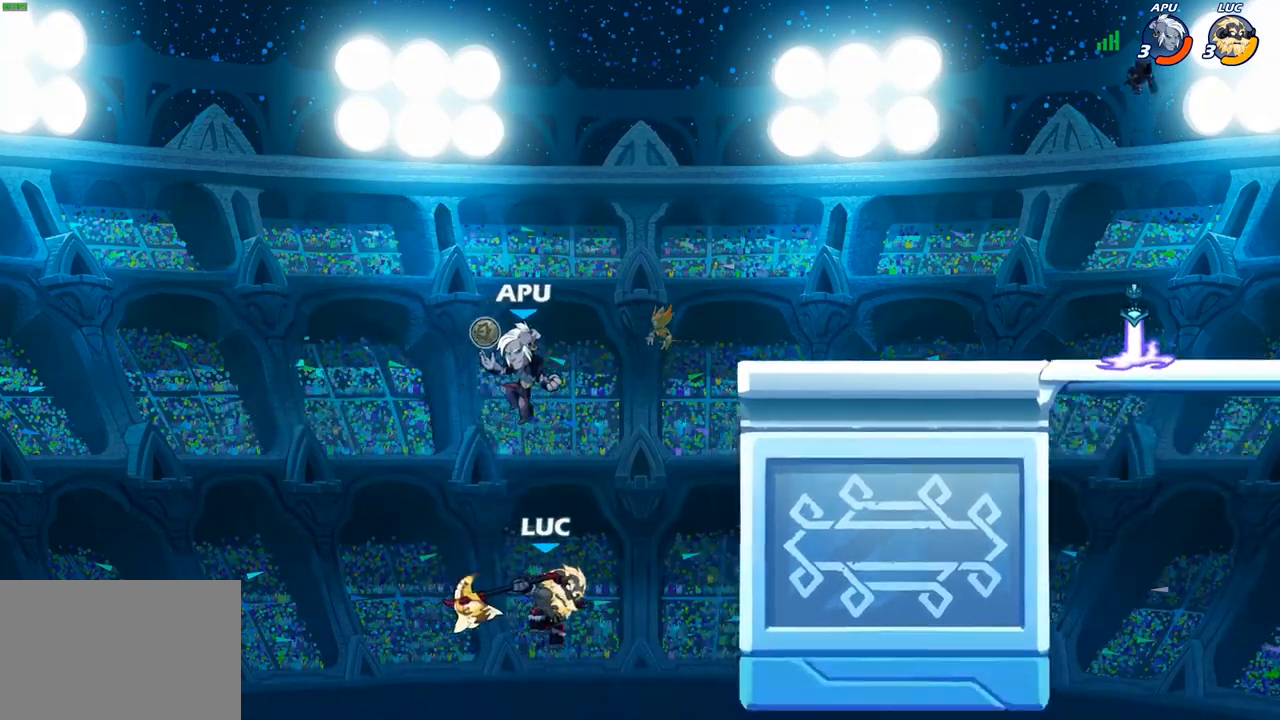
{"dt_ms": 500, "buttons": [], "left_stick": "up", "right_stick": "center", "events": [[100, "CROSS", "down"], [183, "CIRCLE", "down"], [183, "CROSS", "up"], [300, "left_stick", "center"], [317, "CIRCLE", "up"], [500, "left_stick", "up"]]}
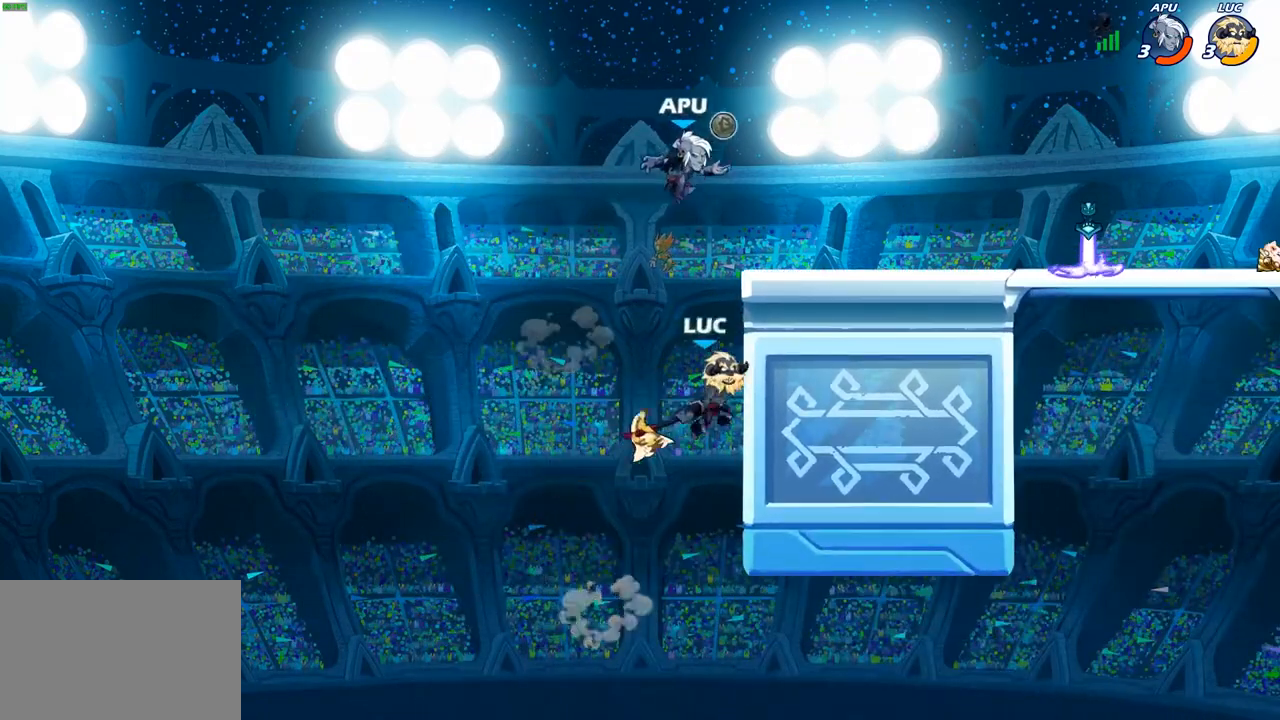
{"dt_ms": 500, "buttons": [], "left_stick": "up-right", "right_stick": "center", "events": [[17, "left_stick", "up-right"]]}
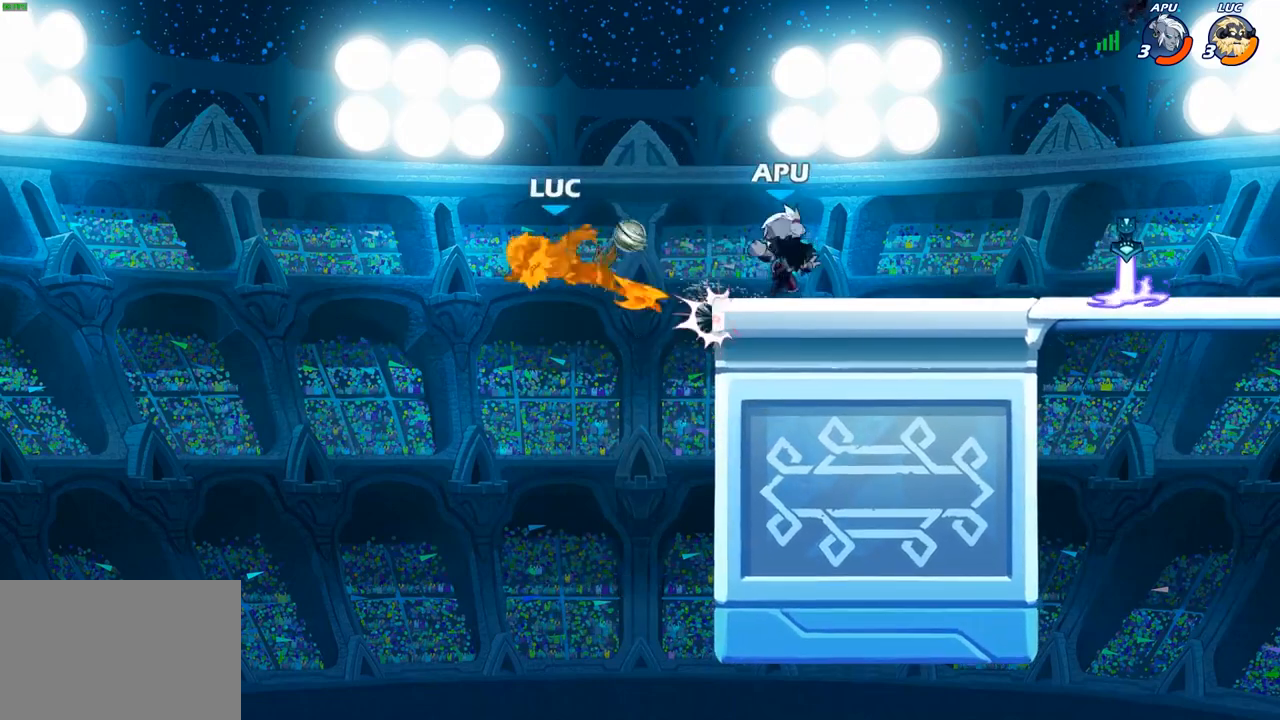
{"dt_ms": 500, "buttons": ["CROSS"], "left_stick": "up-right", "right_stick": "center", "events": [[350, "CROSS", "down"]]}
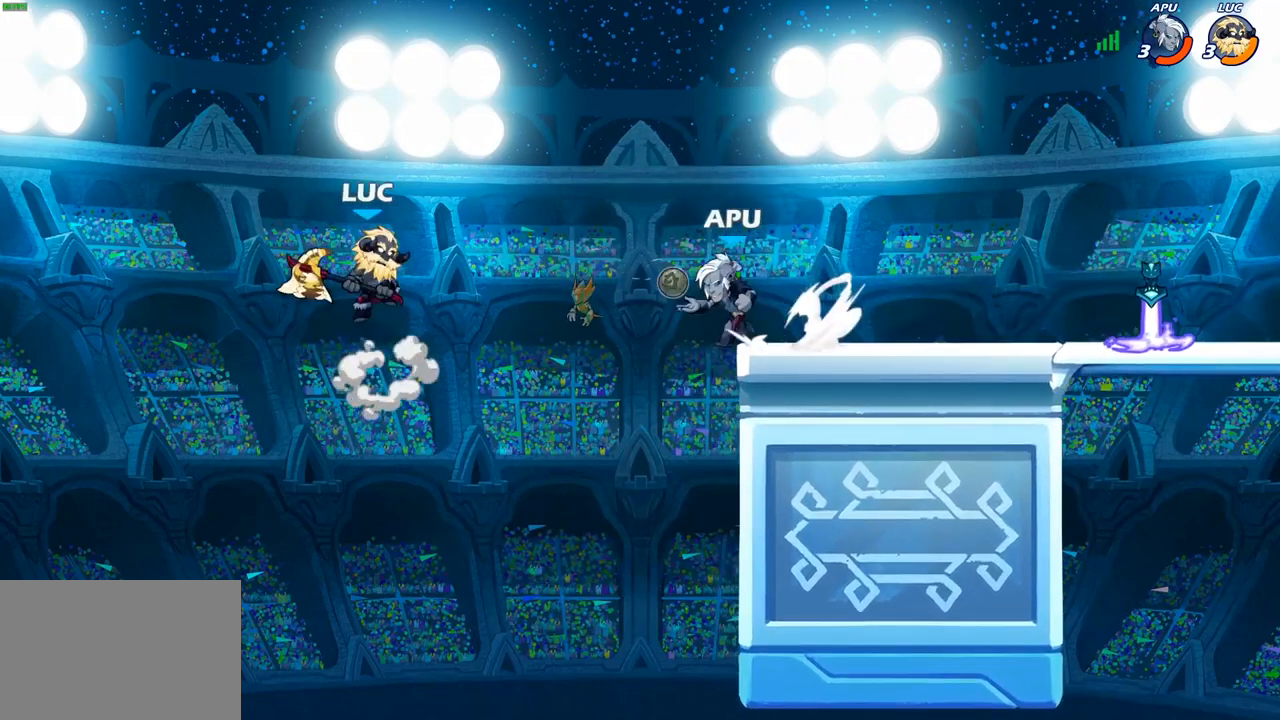
{"dt_ms": 500, "buttons": ["R2"], "left_stick": "up-right", "right_stick": "center", "events": [[17, "CROSS", "up"], [167, "CROSS", "down"], [317, "R2", "down"], [333, "CROSS", "up"]]}
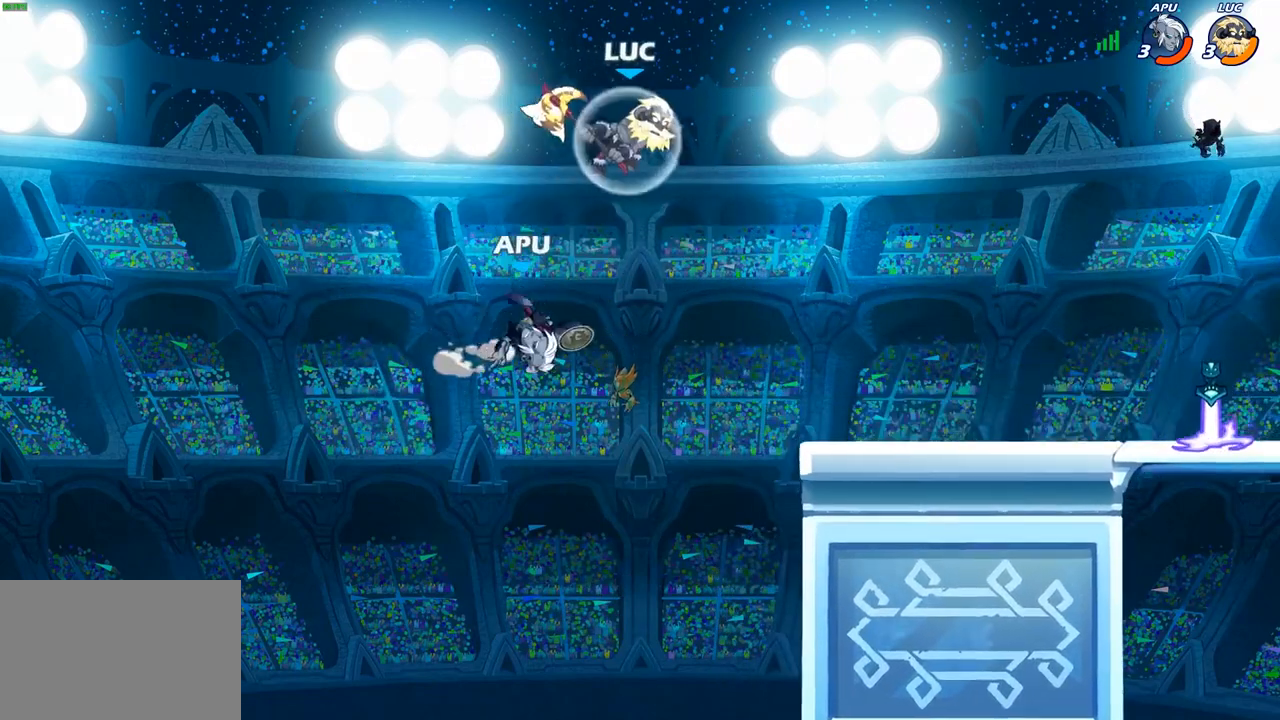
{"dt_ms": 500, "buttons": [], "left_stick": "right", "right_stick": "center", "events": [[67, "R2", "up"], [117, "left_stick", "down"], [283, "left_stick", "down-right"], [400, "left_stick", "right"]]}
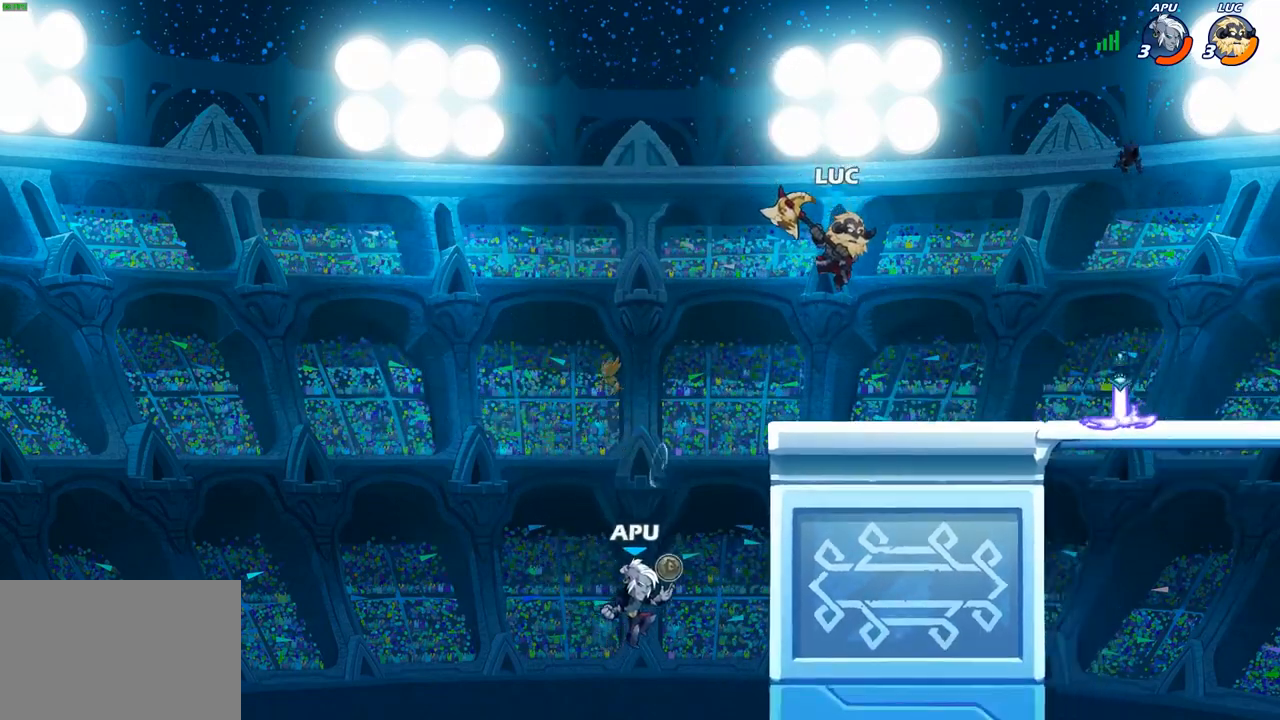
{"dt_ms": 500, "buttons": [], "left_stick": "center", "right_stick": "center", "events": [[200, "left_stick", "up-left"], [250, "SQUARE", "down"], [350, "SQUARE", "up"], [367, "left_stick", "center"]]}
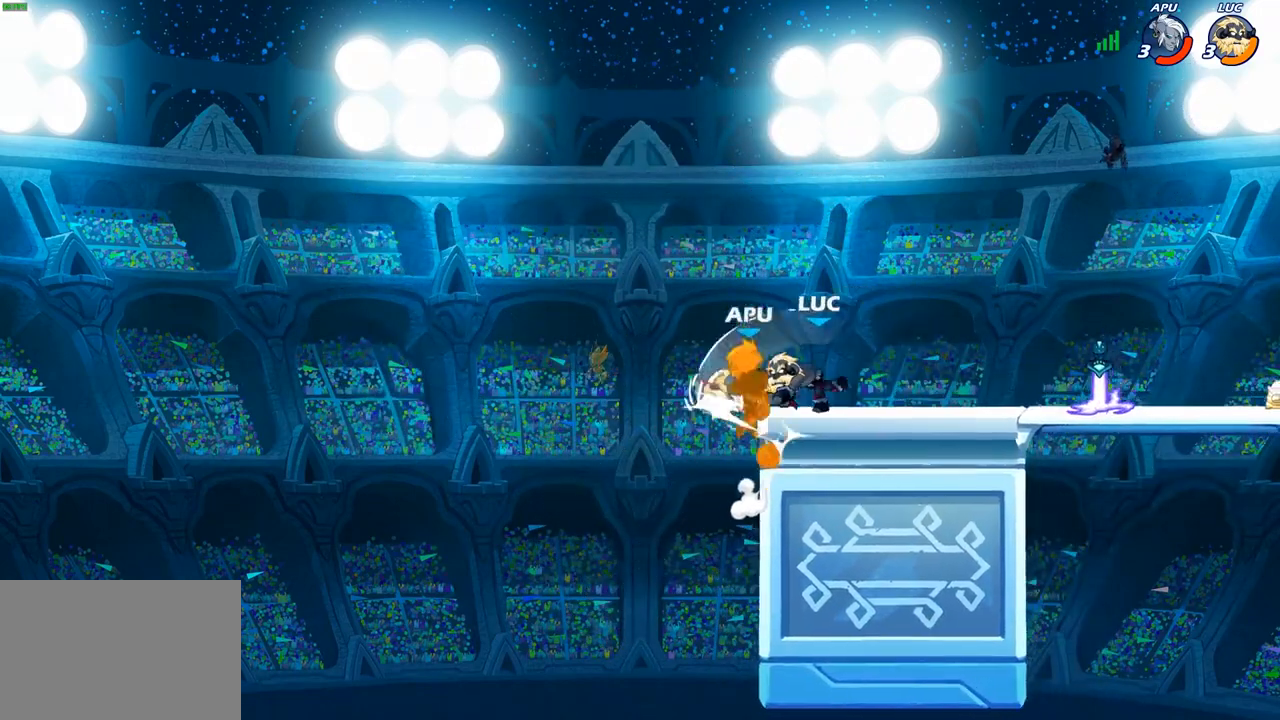
{"dt_ms": 500, "buttons": [], "left_stick": "right", "right_stick": "center", "events": [[183, "left_stick", "left"], [200, "CROSS", "down"], [233, "SQUARE", "down"], [267, "left_stick", "center"], [283, "CROSS", "up"], [300, "SQUARE", "up"], [400, "left_stick", "right"]]}
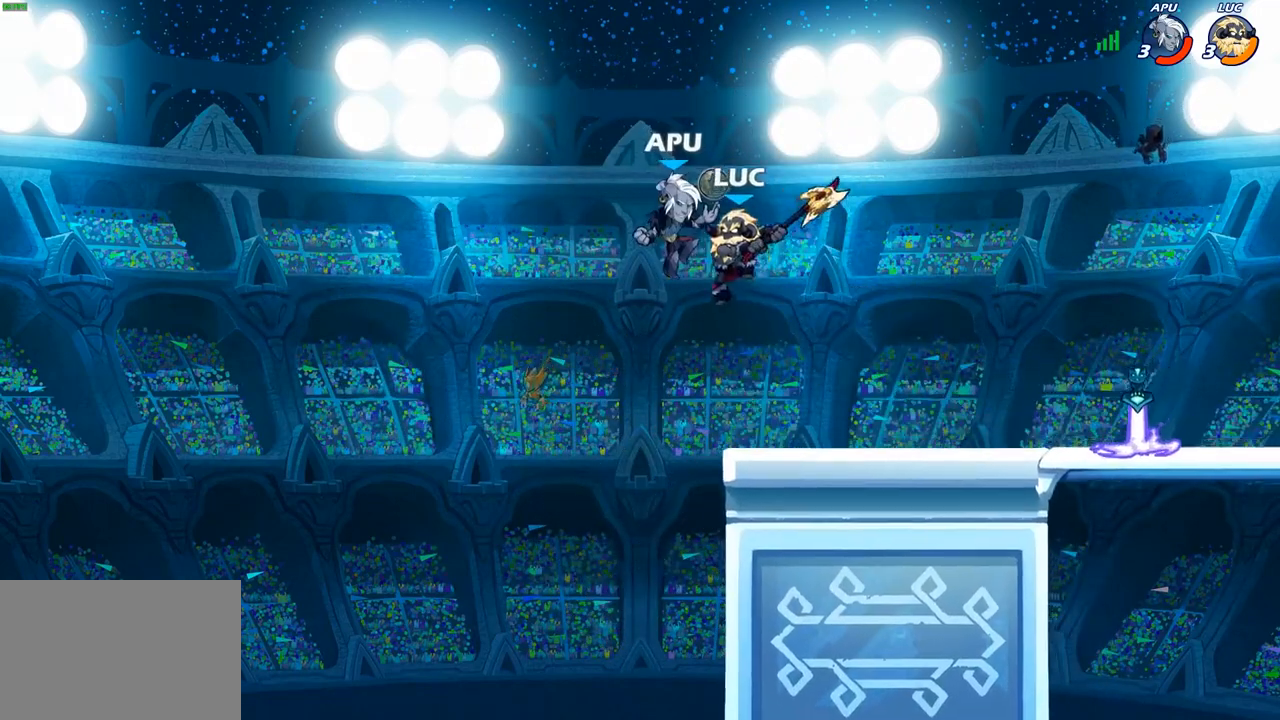
{"dt_ms": 500, "buttons": ["CROSS"], "left_stick": "right", "right_stick": "center", "events": [[450, "CROSS", "down"]]}
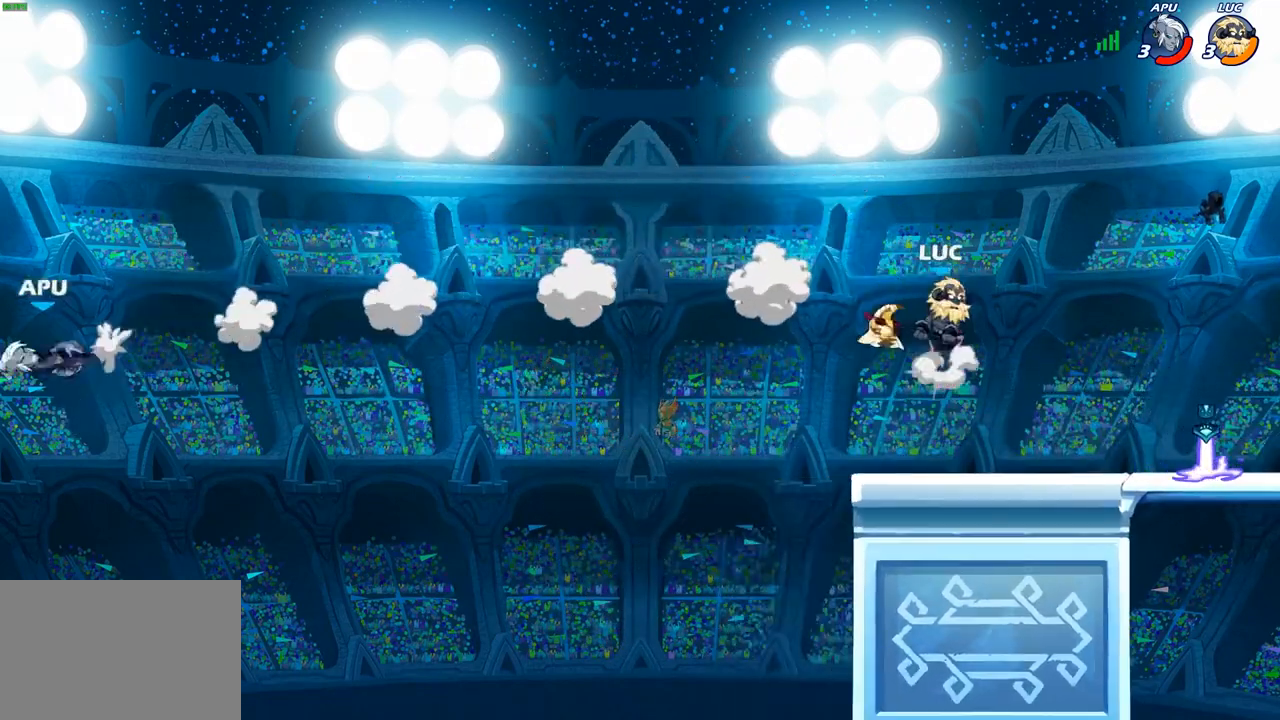
{"dt_ms": 500, "buttons": [], "left_stick": "center", "right_stick": "center", "events": [[17, "CROSS", "up"], [17, "left_stick", "up-left"], [267, "R1", "down"], [300, "left_stick", "center"], [317, "R1", "up"]]}
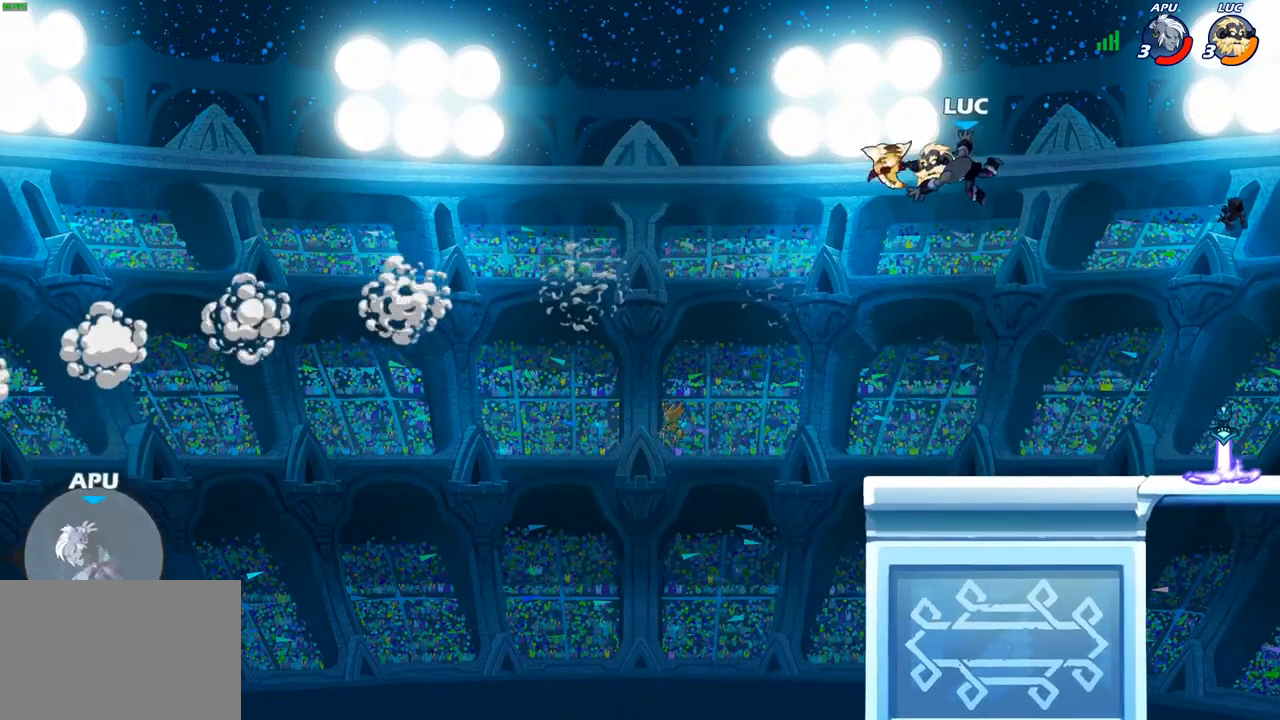
{"dt_ms": 500, "buttons": [], "left_stick": "right", "right_stick": "center", "events": [[150, "left_stick", "right"]]}
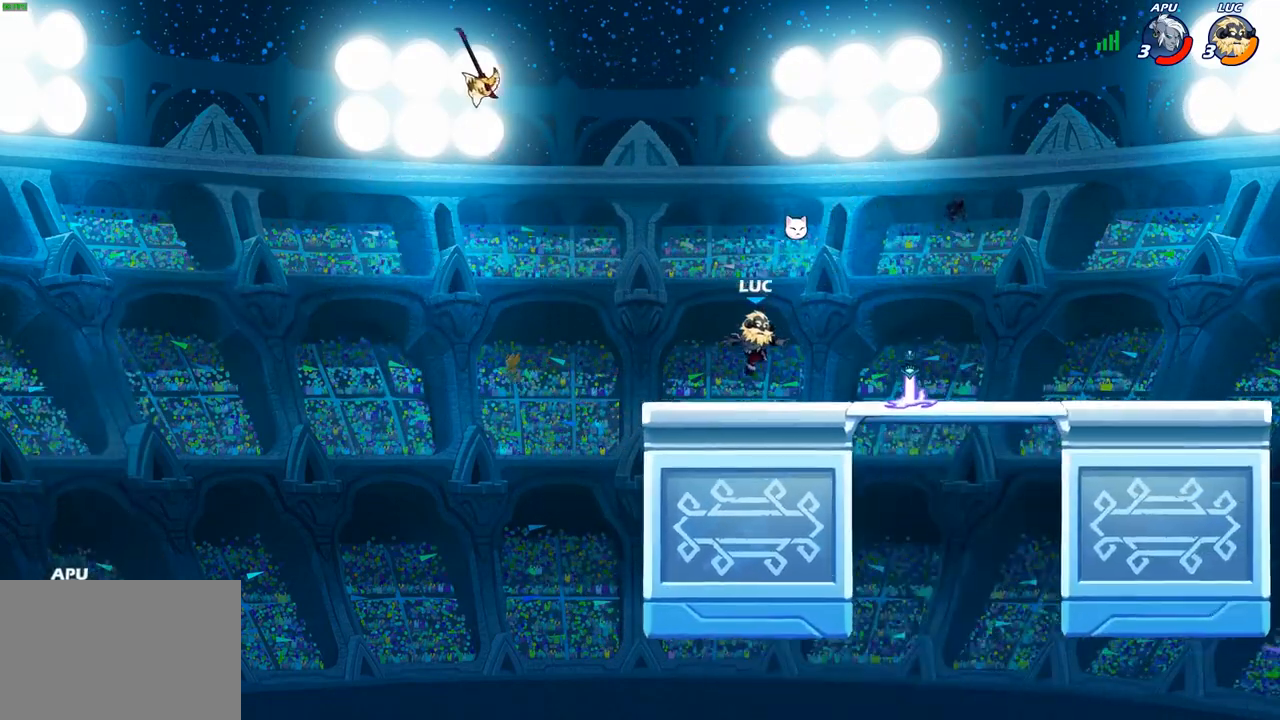
{"dt_ms": 500, "buttons": [], "left_stick": "up-left", "right_stick": "center", "events": [[183, "left_stick", "up-right"], [350, "left_stick", "up-left"], [367, "R1", "down"], [467, "R1", "up"]]}
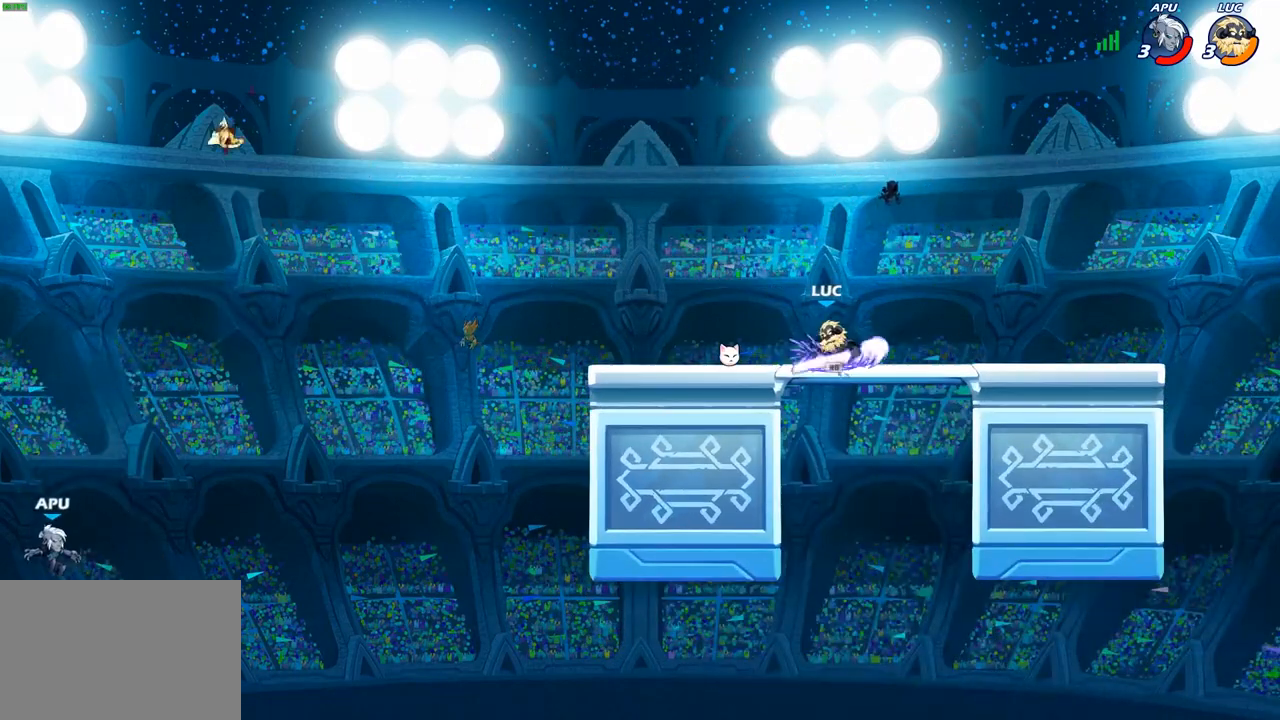
{"dt_ms": 500, "buttons": ["CROSS"], "left_stick": "down-left", "right_stick": "center", "events": [[67, "left_stick", "left"], [433, "CROSS", "down"], [500, "left_stick", "down-left"]]}
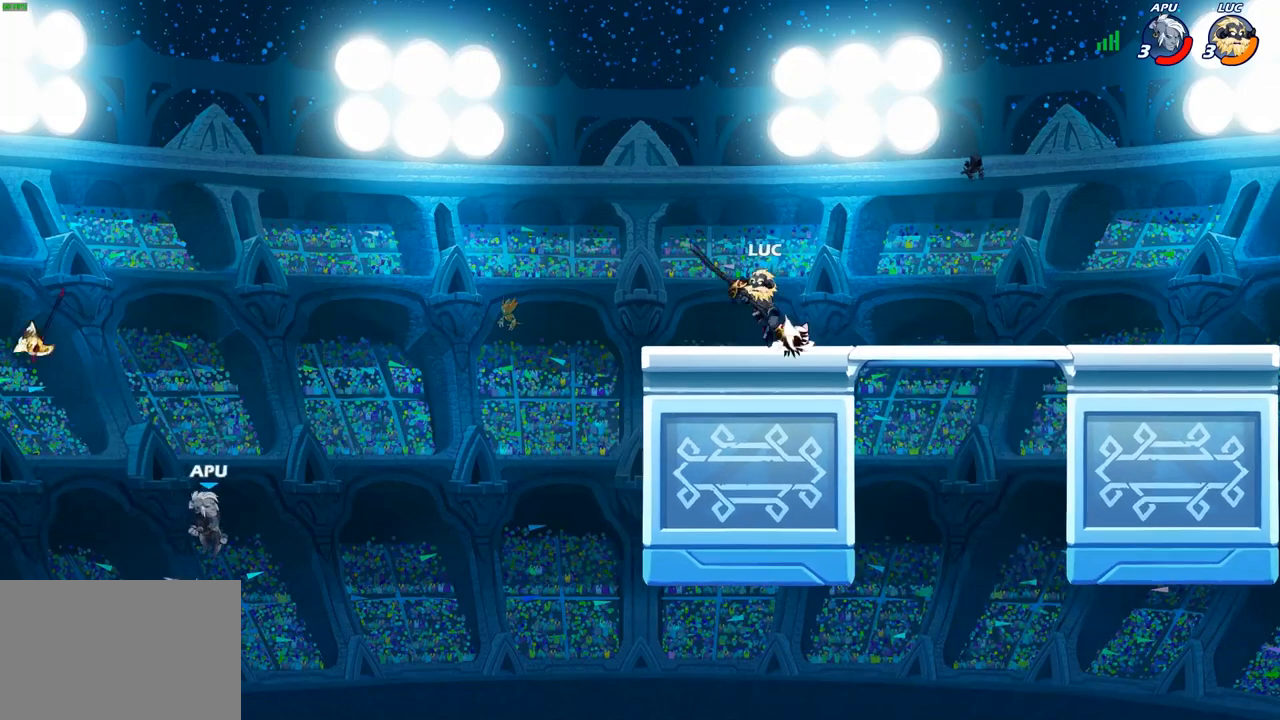
{"dt_ms": 500, "buttons": [], "left_stick": "right", "right_stick": "center", "events": [[17, "R1", "down"], [33, "CROSS", "up"], [100, "R1", "up"], [167, "left_stick", "center"], [350, "left_stick", "right"]]}